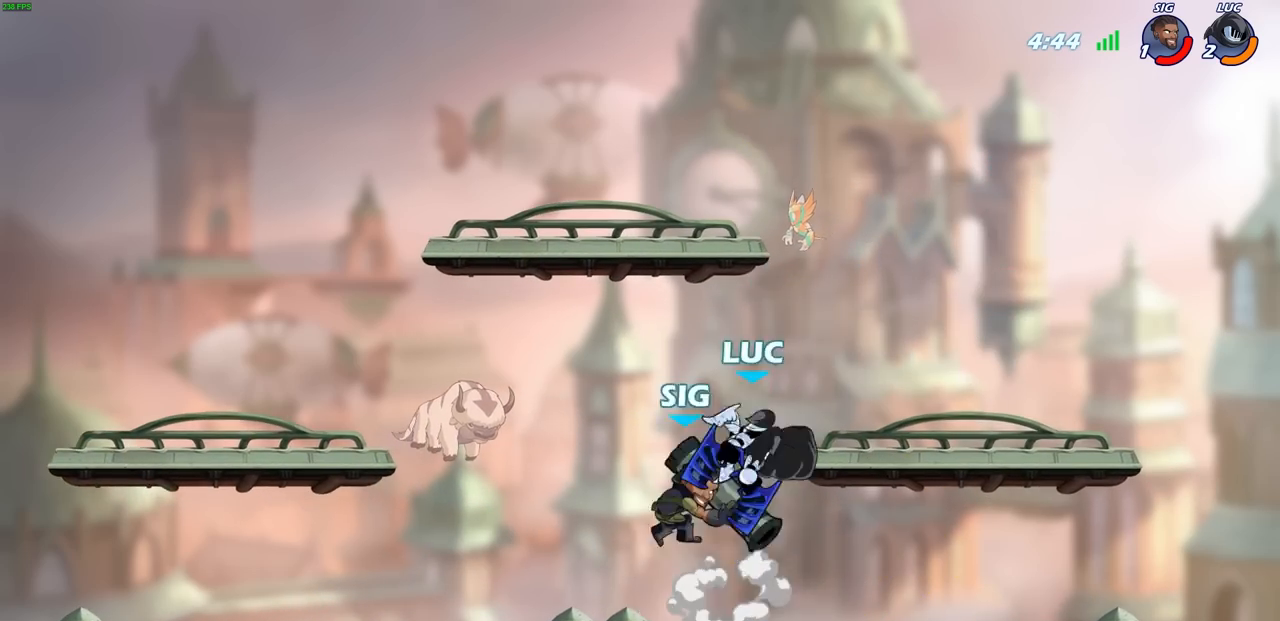
Gameplay with a controller (PlayStation layout); each line is a JSON object with the inputs held at the frame after it. "events" lists button and stick changes between this image and that frame as [ms after this image, input, new state], when the widget could be followed in between.
{"buttons": [], "left_stick": "right", "right_stick": "center", "events": [[50, "CROSS", "up"], [150, "left_stick", "down-right"], [350, "left_stick", "up-right"], [400, "left_stick", "up-left"], [483, "left_stick", "right"]]}
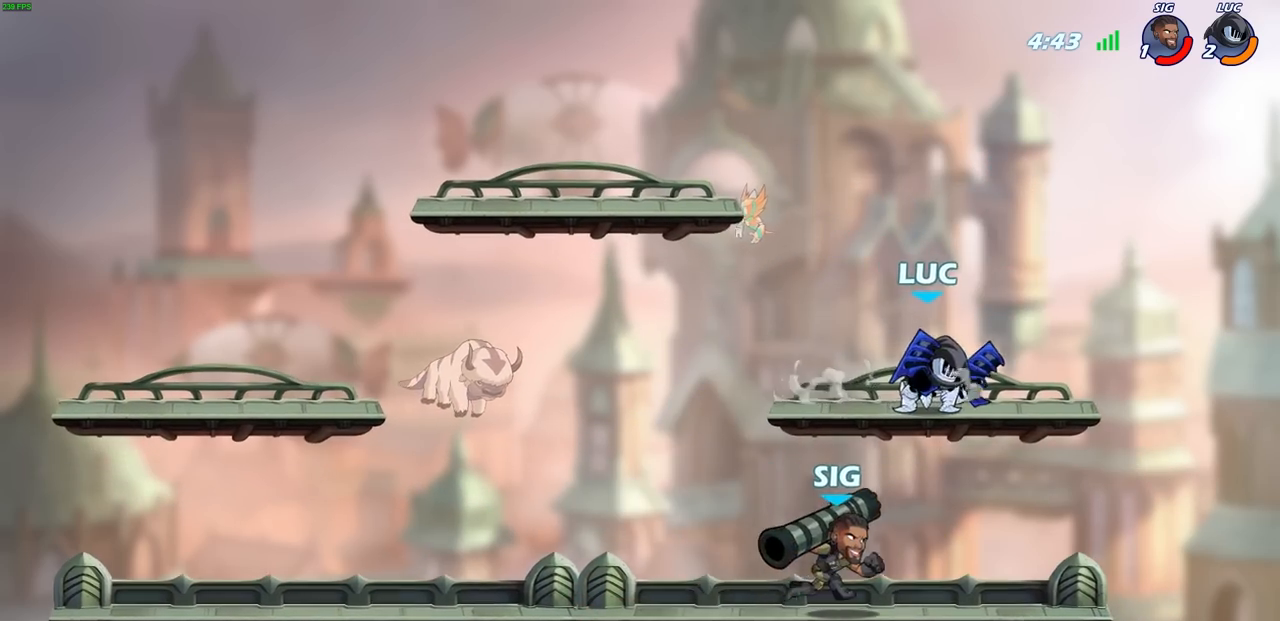
{"buttons": [], "left_stick": "center", "right_stick": "center", "events": [[150, "left_stick", "down-left"], [183, "SQUARE", "down"], [267, "SQUARE", "up"], [300, "left_stick", "center"]]}
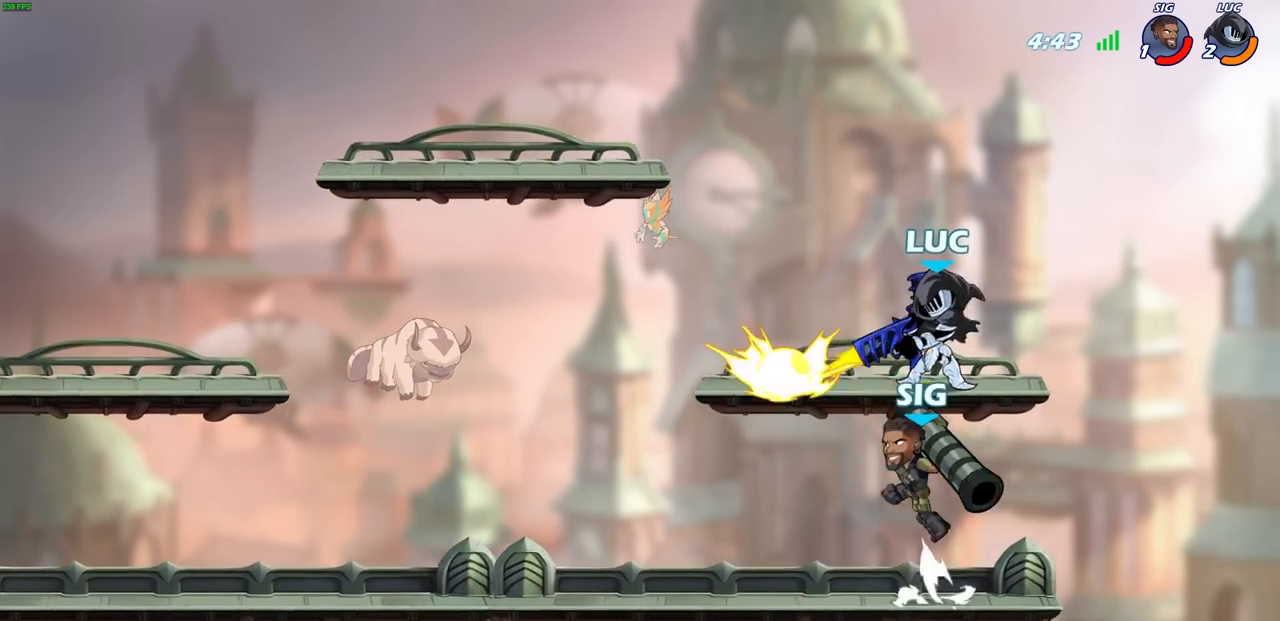
{"buttons": [], "left_stick": "right", "right_stick": "center", "events": [[183, "left_stick", "right"]]}
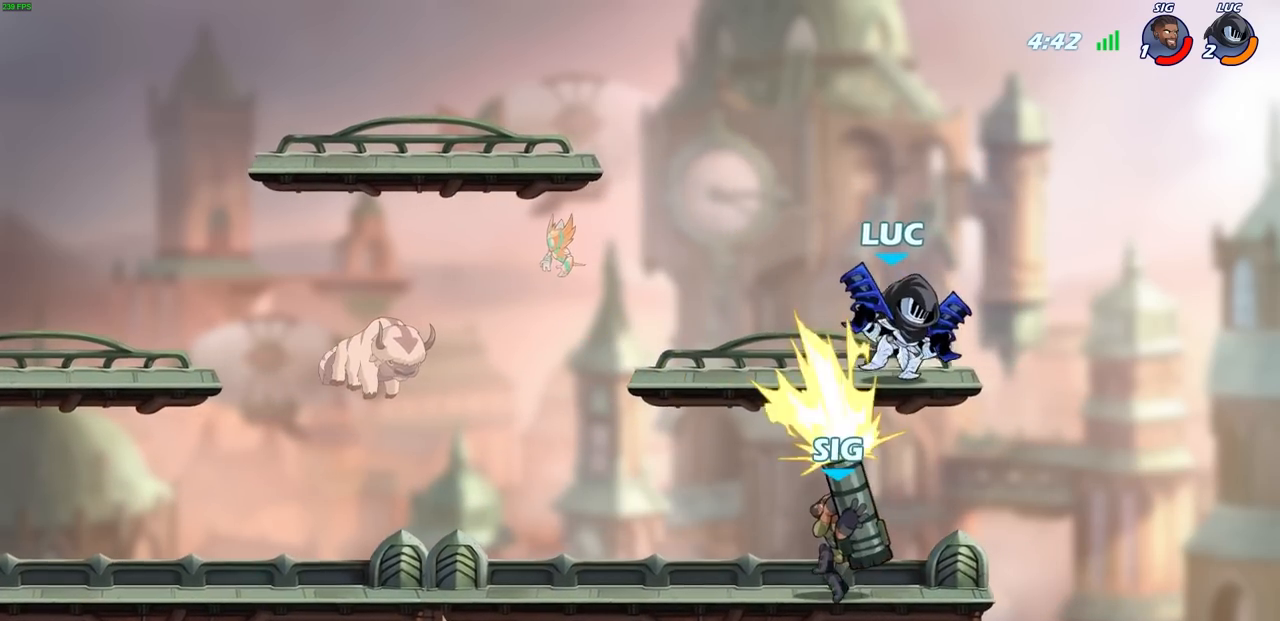
{"buttons": [], "left_stick": "left", "right_stick": "center", "events": [[167, "left_stick", "left"], [200, "SQUARE", "down"], [283, "SQUARE", "up"]]}
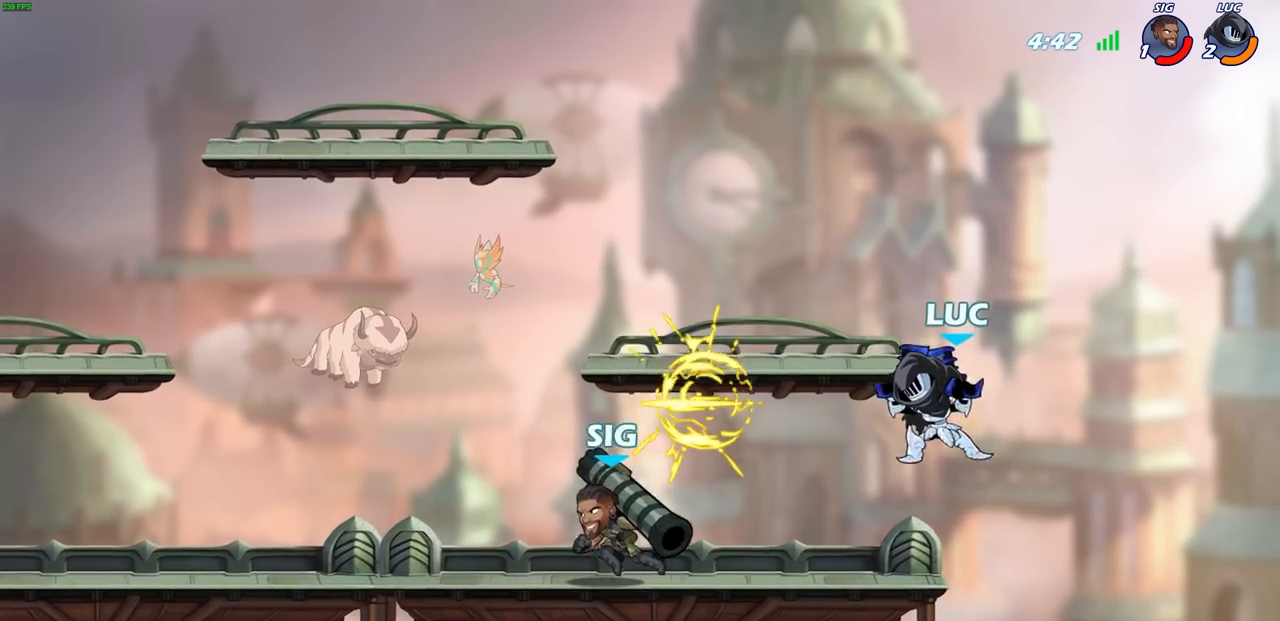
{"buttons": [], "left_stick": "right", "right_stick": "center", "events": [[117, "left_stick", "right"], [283, "CROSS", "down"], [417, "CROSS", "up"]]}
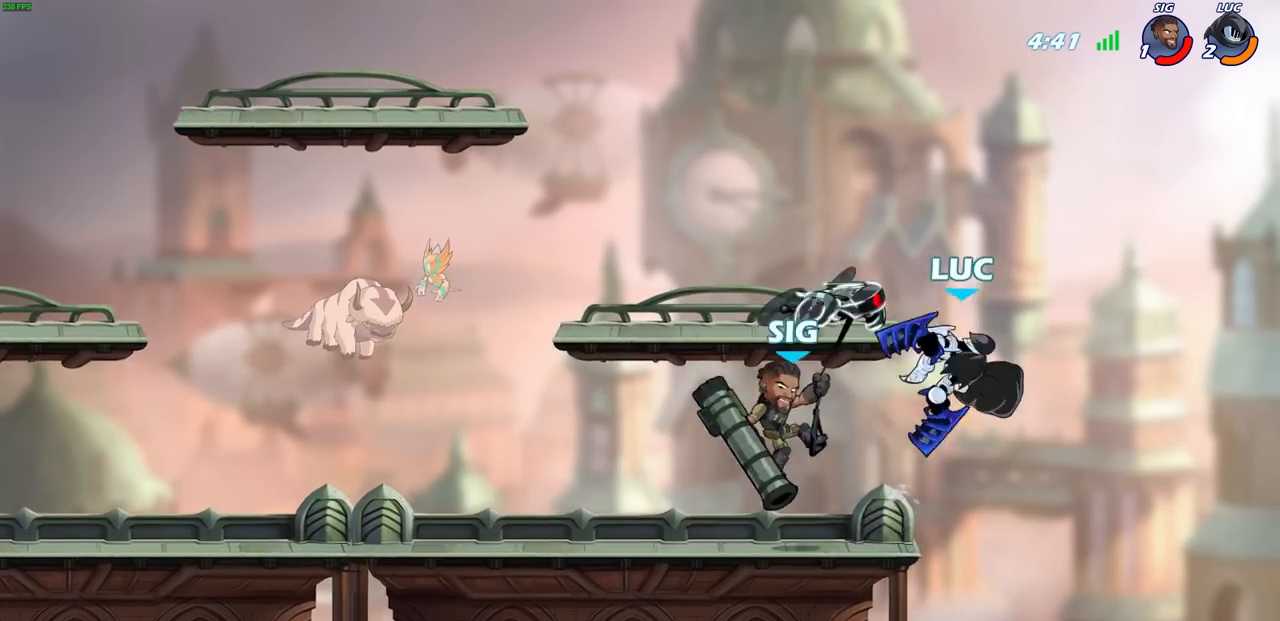
{"buttons": [], "left_stick": "up-right", "right_stick": "center", "events": [[50, "left_stick", "down"], [150, "left_stick", "left"], [183, "SQUARE", "down"], [200, "left_stick", "up"], [250, "SQUARE", "up"], [250, "left_stick", "up-right"]]}
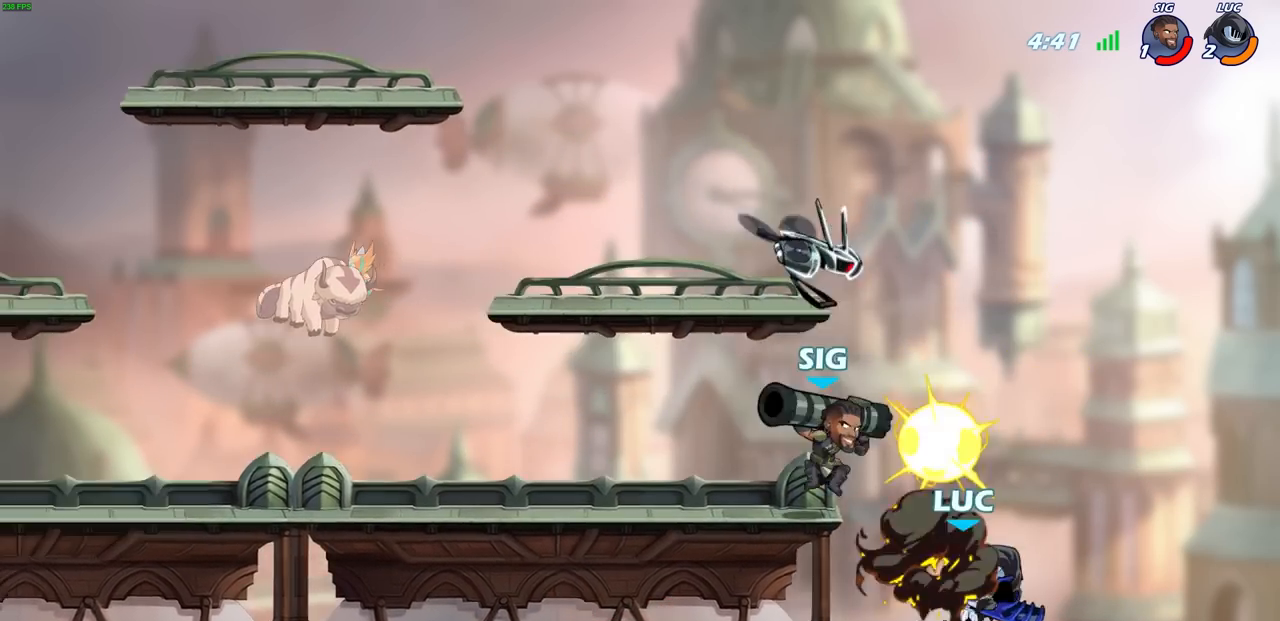
{"buttons": ["CROSS"], "left_stick": "left", "right_stick": "center", "events": [[67, "left_stick", "center"], [183, "left_stick", "up-left"], [300, "CROSS", "down"], [367, "left_stick", "left"]]}
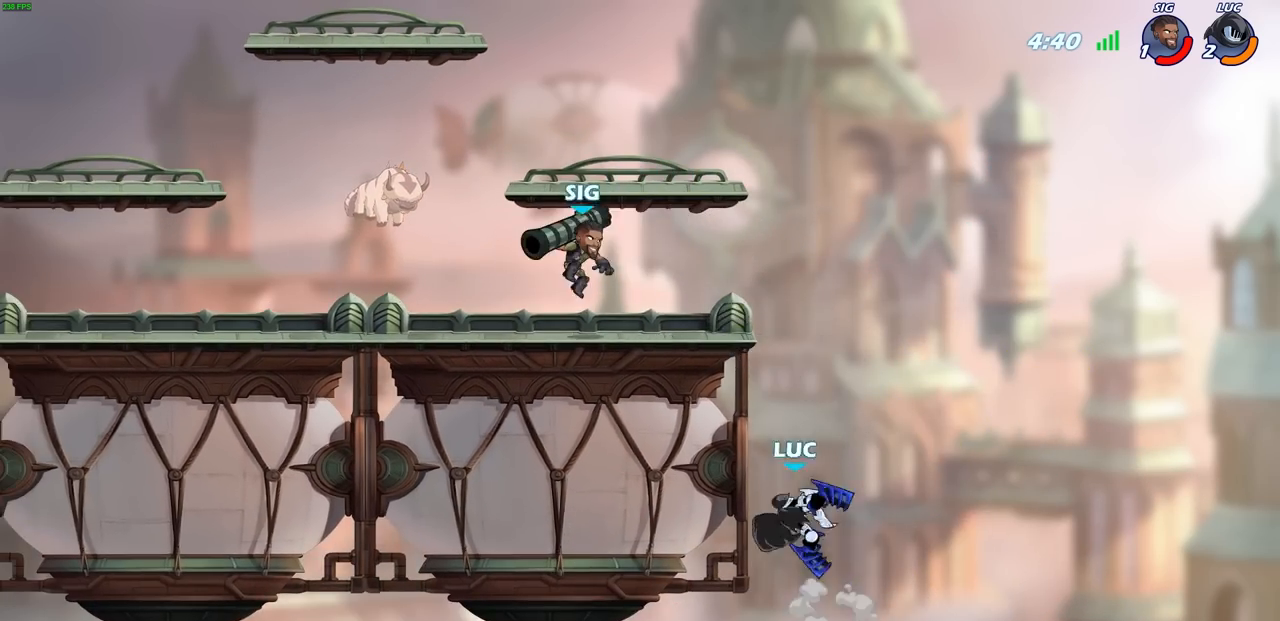
{"buttons": ["CIRCLE"], "left_stick": "center", "right_stick": "center", "events": [[33, "CROSS", "up"], [150, "left_stick", "up"], [250, "R2", "down"], [250, "left_stick", "center"], [267, "CIRCLE", "down"], [467, "R2", "up"]]}
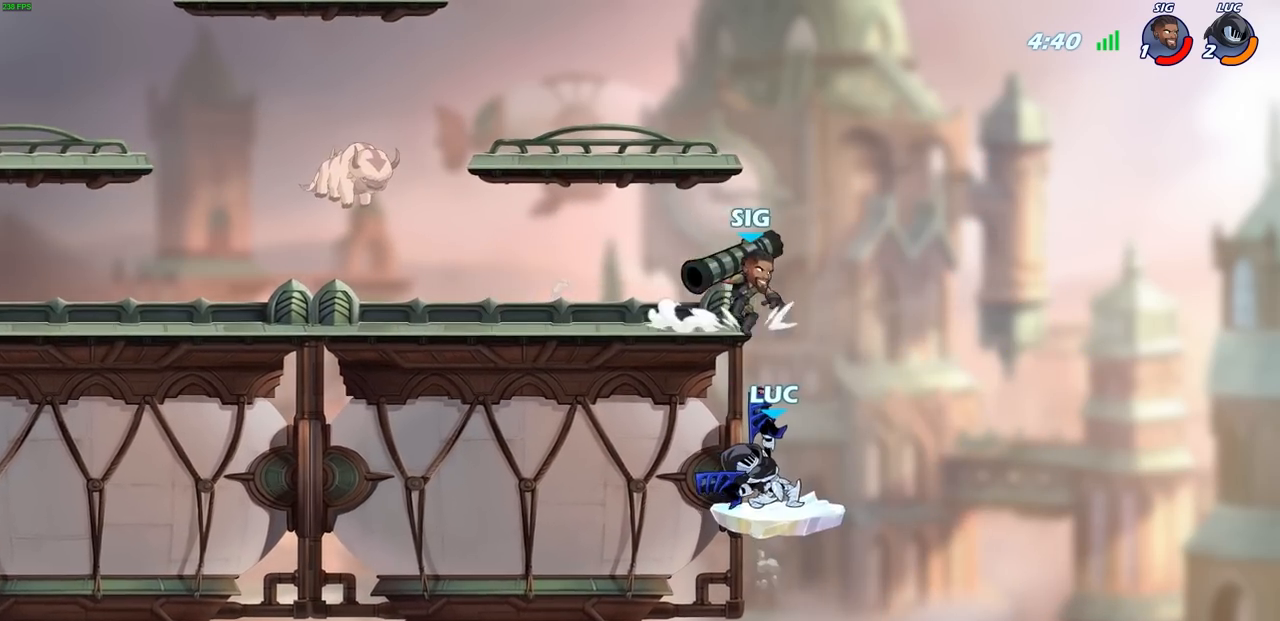
{"buttons": [], "left_stick": "center", "right_stick": "center", "events": [[17, "CIRCLE", "up"]]}
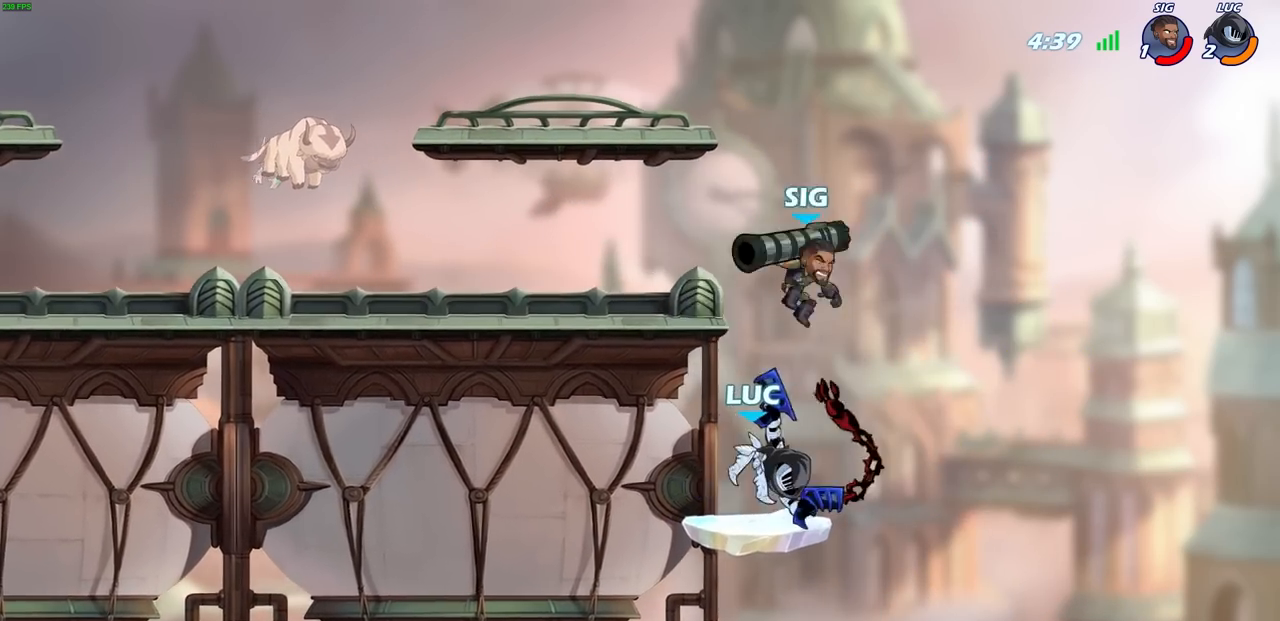
{"buttons": ["R2"], "left_stick": "up", "right_stick": "center", "events": [[200, "left_stick", "up"], [367, "R2", "down"]]}
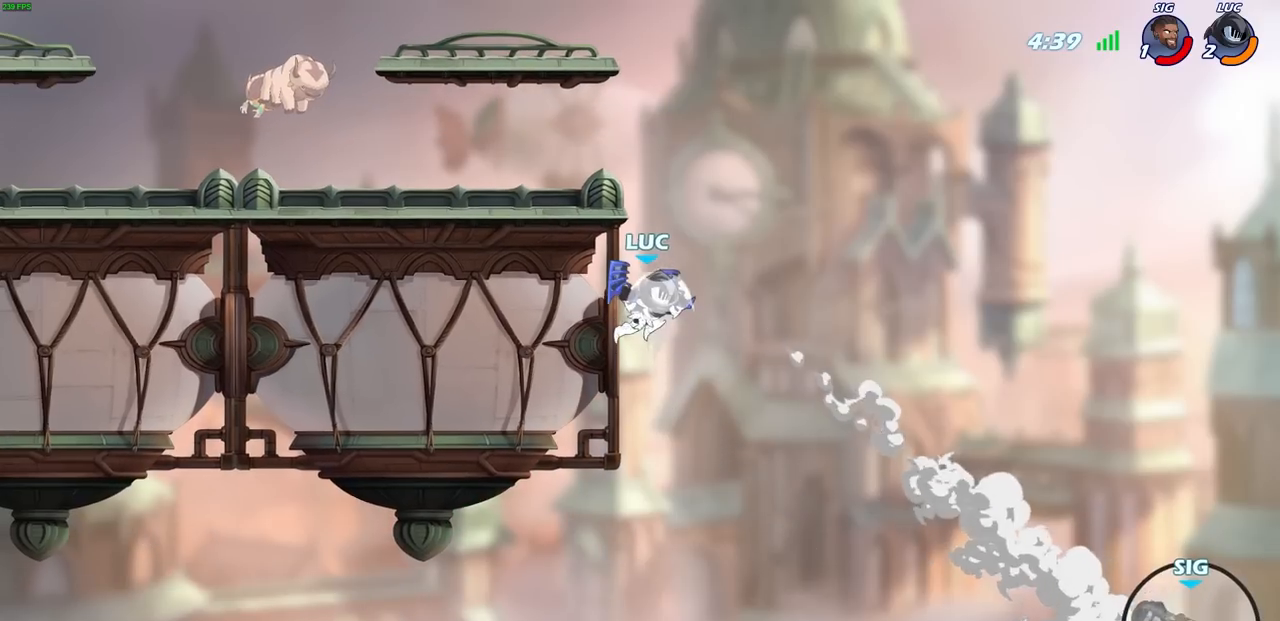
{"buttons": ["R2"], "left_stick": "up", "right_stick": "center", "events": []}
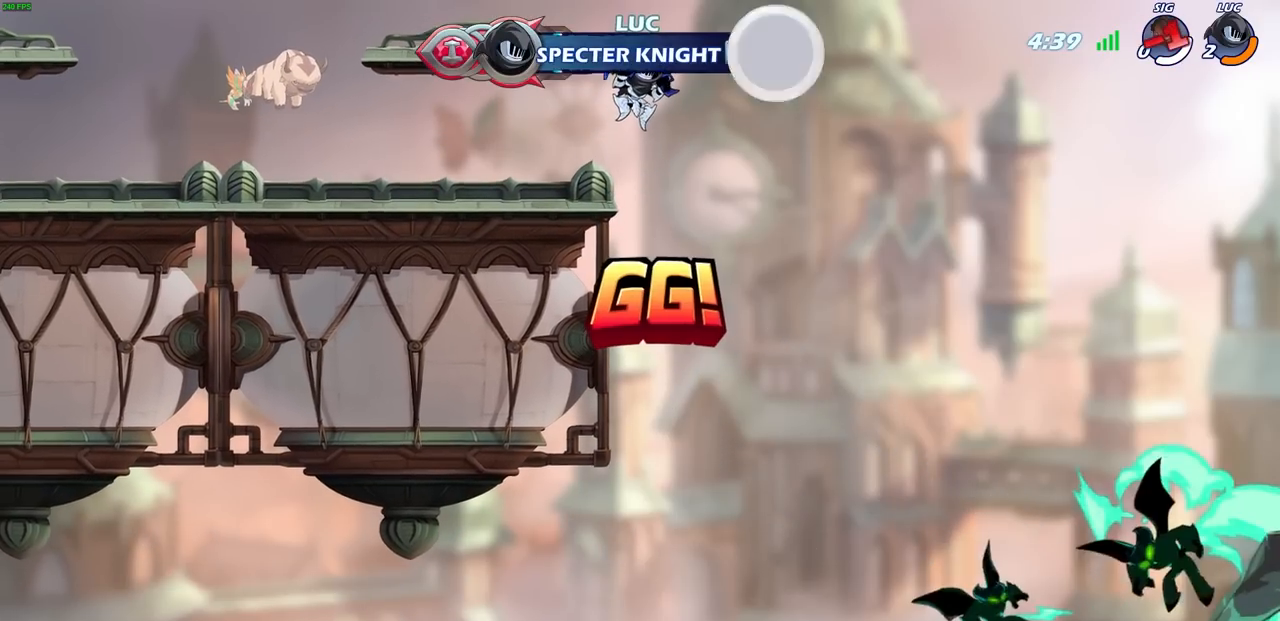
{"buttons": [], "left_stick": "center", "right_stick": "center", "events": [[17, "R2", "up"], [50, "left_stick", "center"]]}
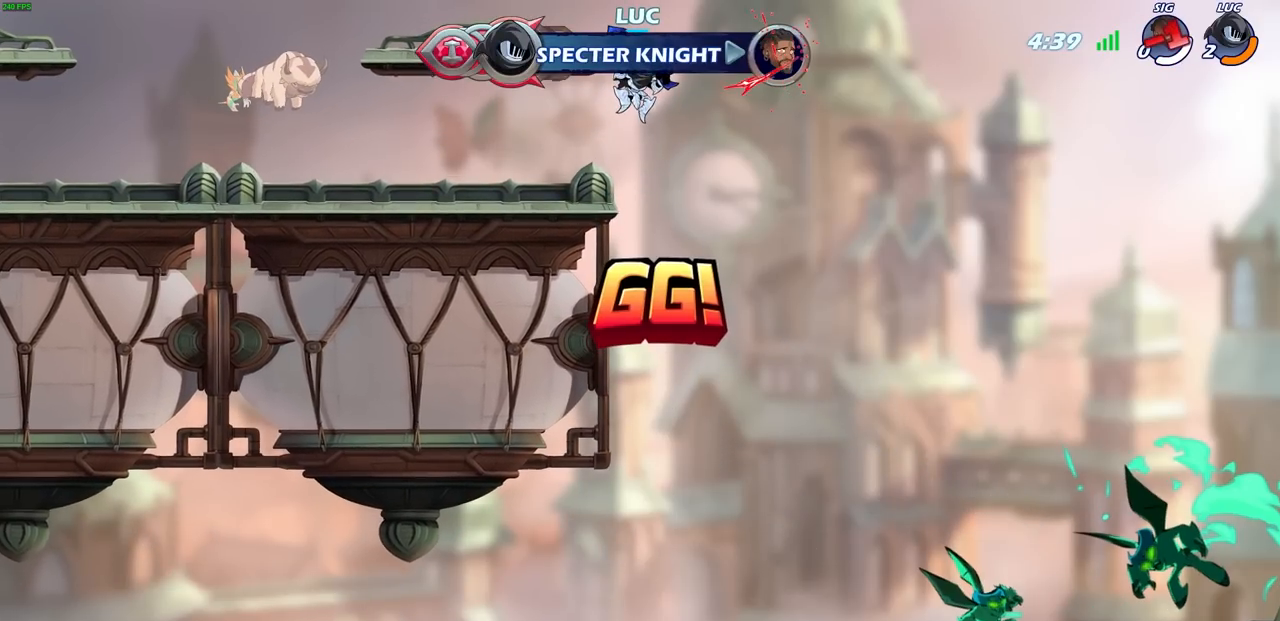
{"buttons": [], "left_stick": "center", "right_stick": "center", "events": []}
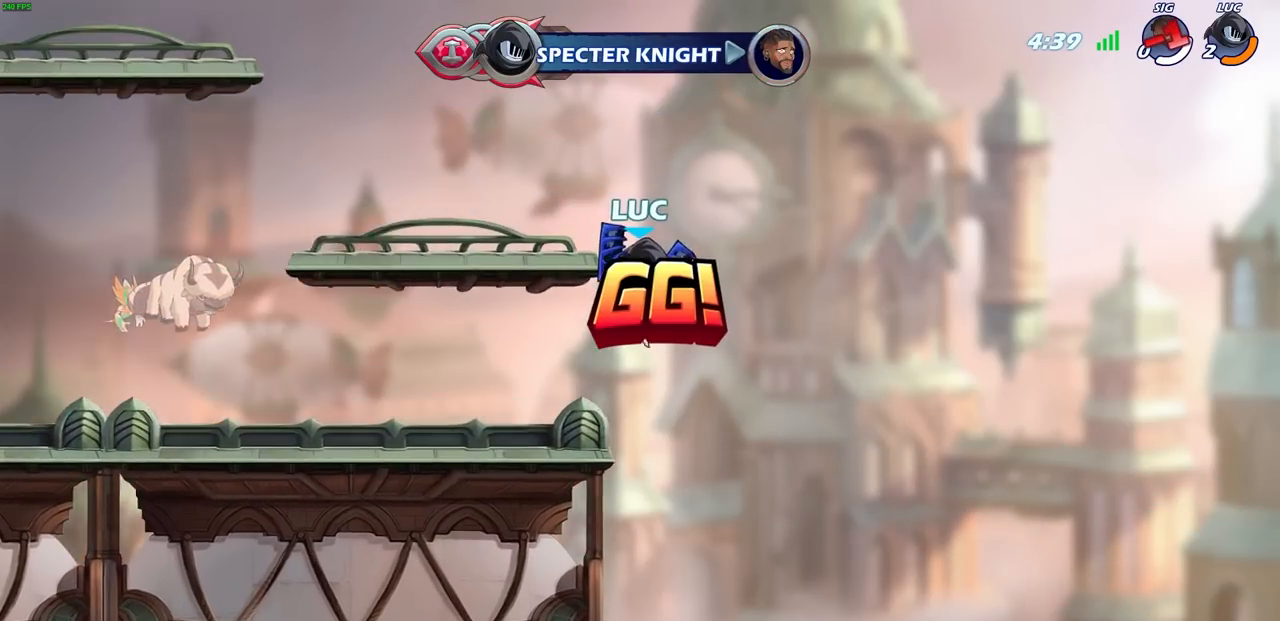
{"buttons": [], "left_stick": "center", "right_stick": "center", "events": []}
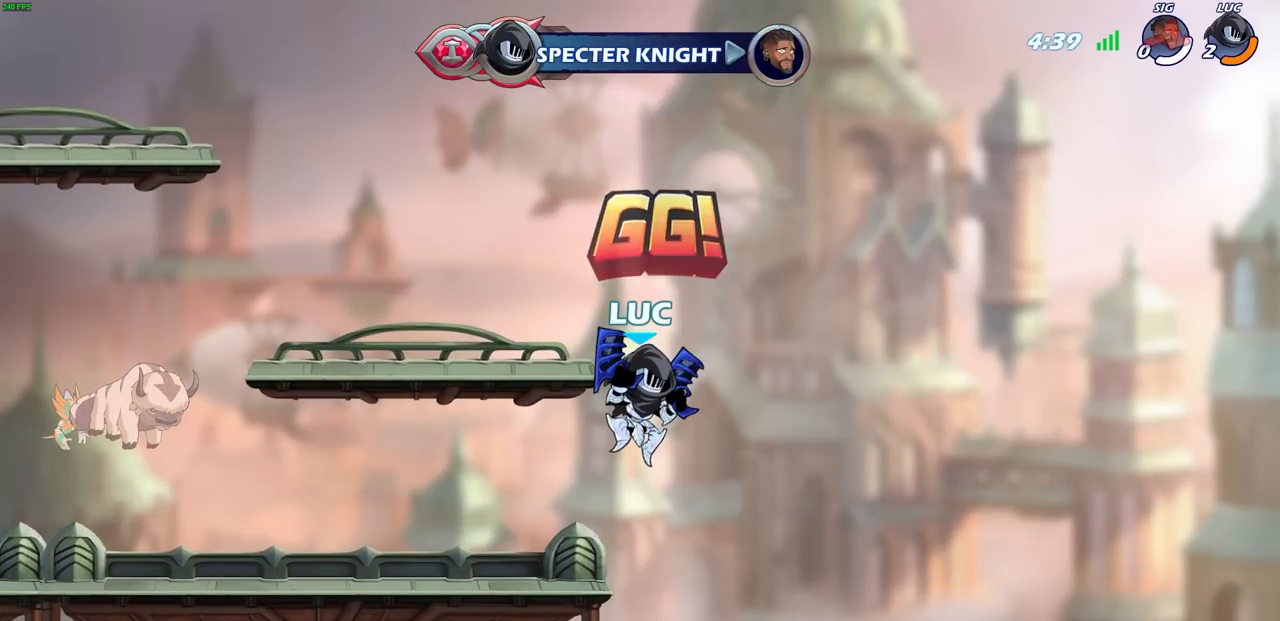
{"buttons": [], "left_stick": "center", "right_stick": "center", "events": []}
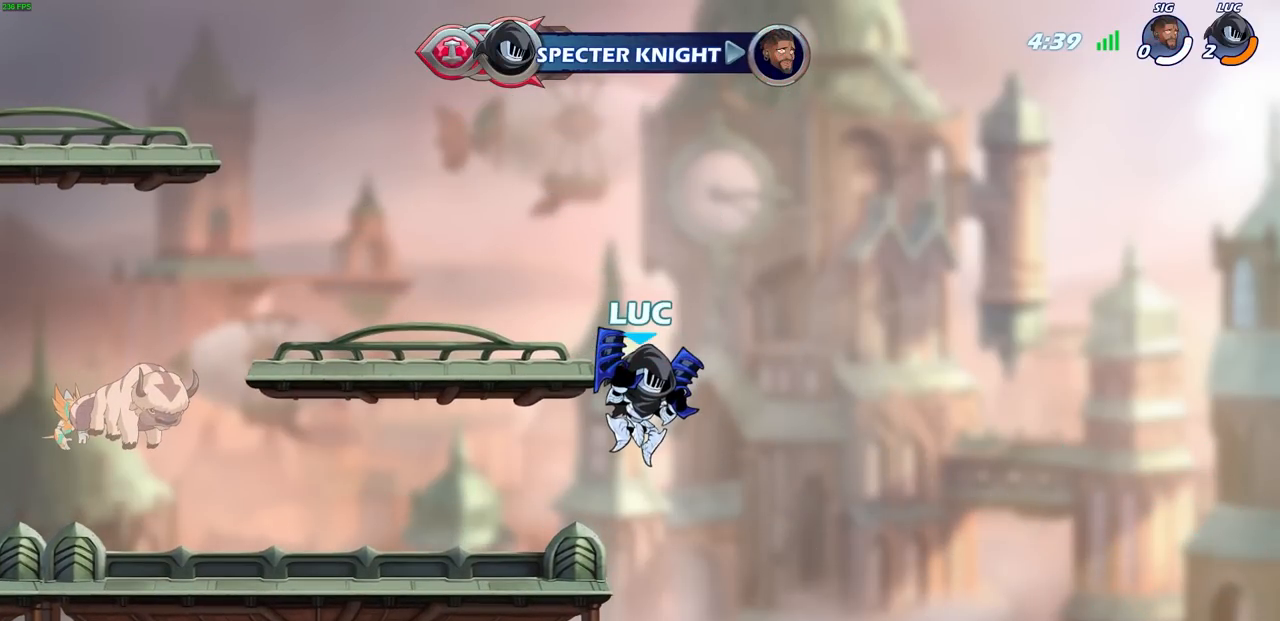
{"buttons": [], "left_stick": "center", "right_stick": "center", "events": []}
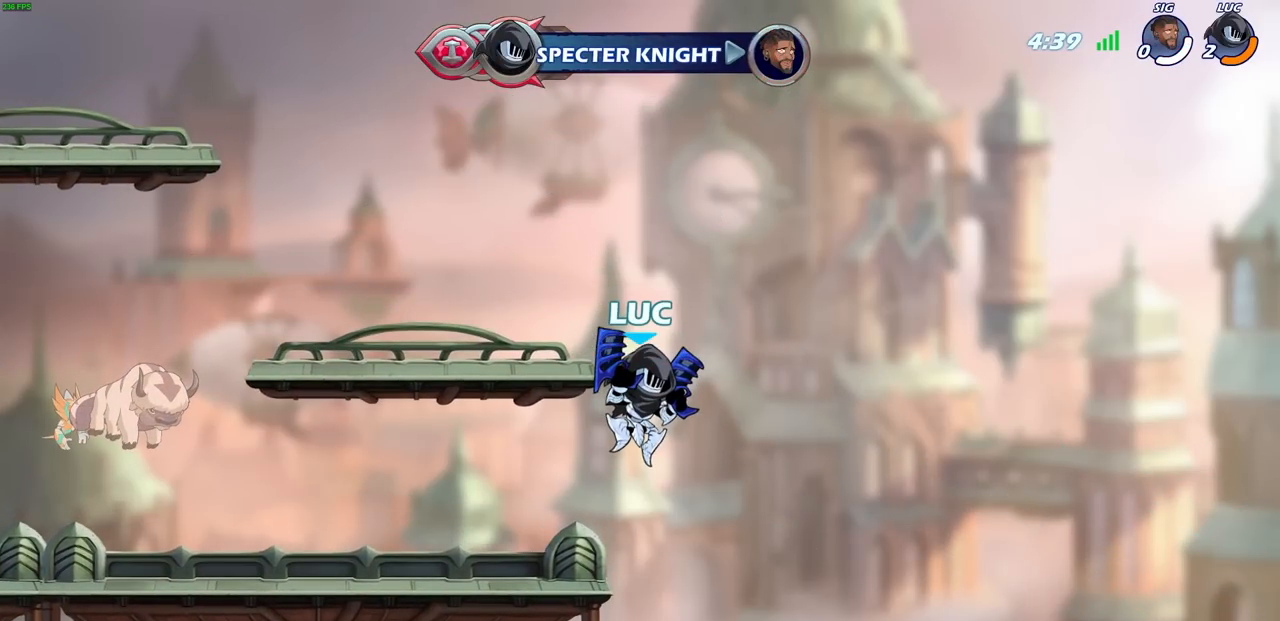
{"buttons": [], "left_stick": "center", "right_stick": "center", "events": []}
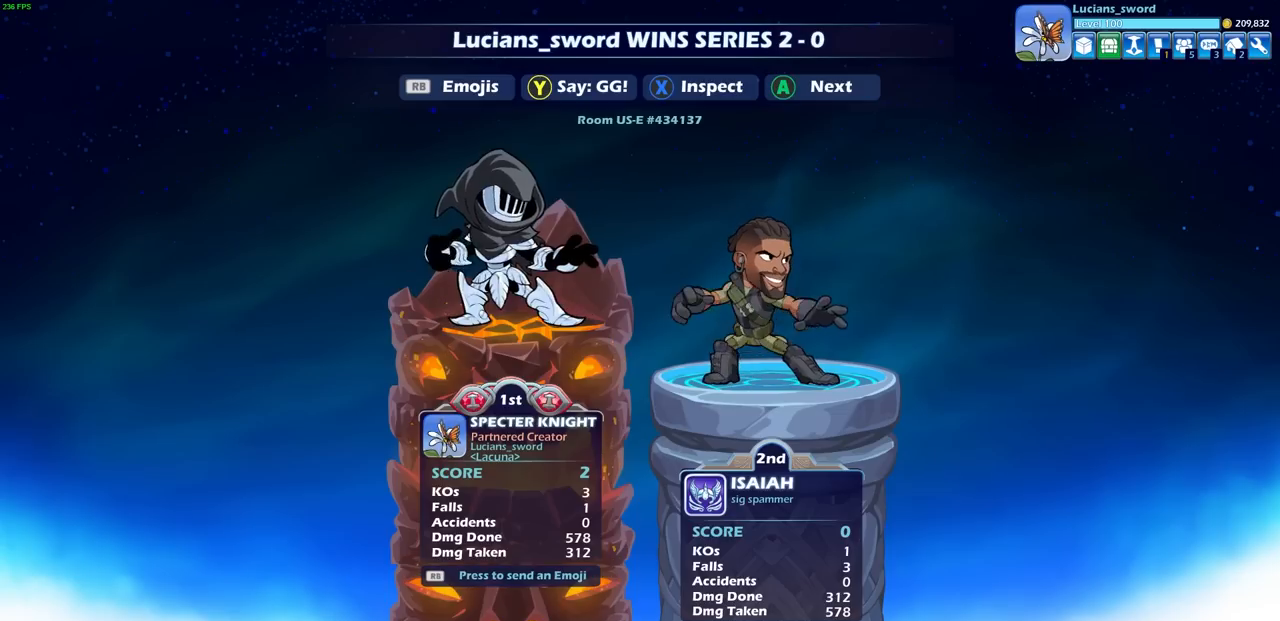
{"buttons": [], "left_stick": "center", "right_stick": "center", "events": [[117, "TRIANGLE", "down"], [217, "TRIANGLE", "up"]]}
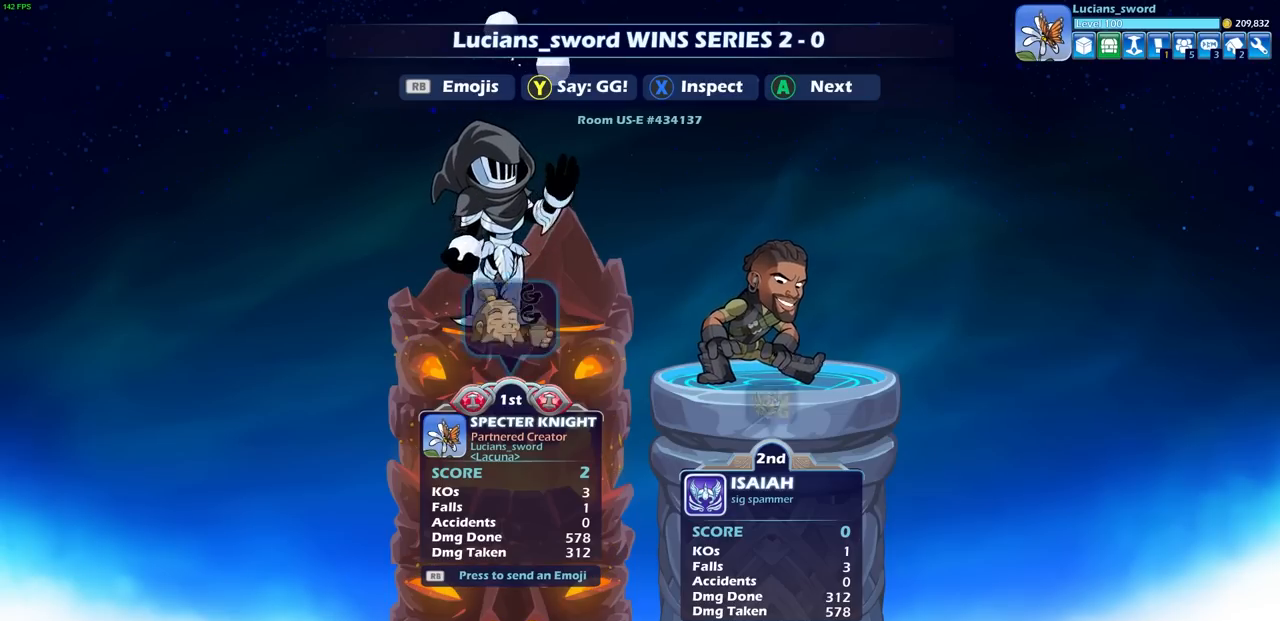
{"buttons": ["DPAD_DOWN"], "left_stick": "center", "right_stick": "center", "events": [[367, "R1", "down"], [467, "R1", "up"], [500, "DPAD_DOWN", "down"]]}
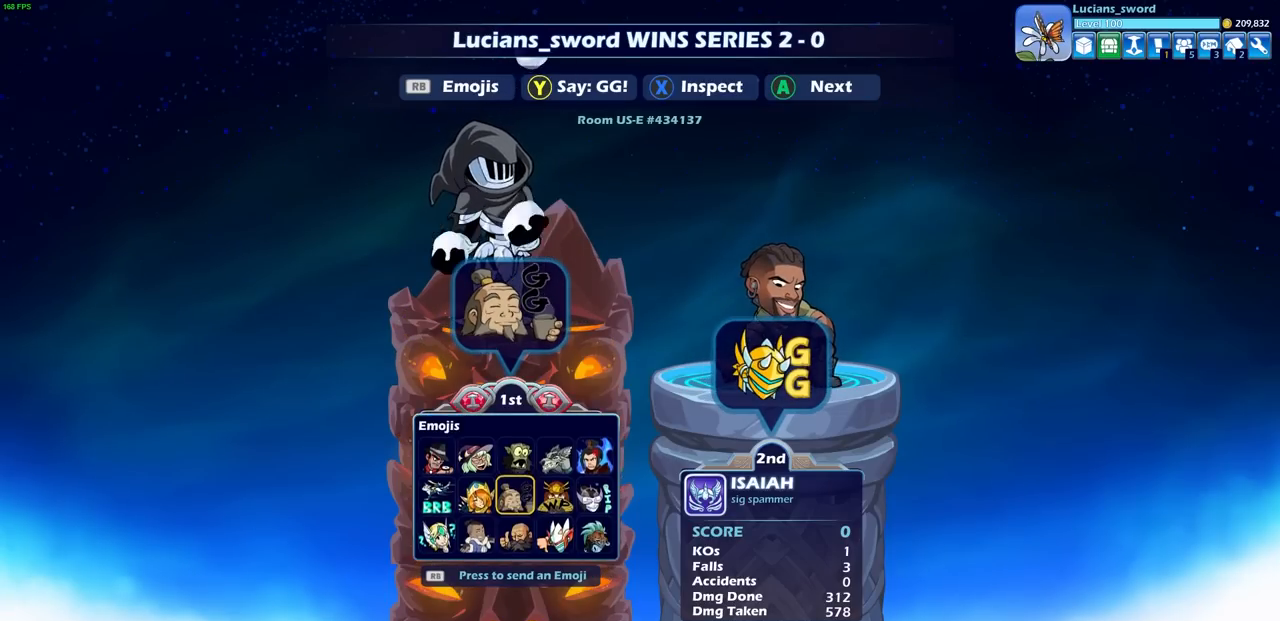
{"buttons": [], "left_stick": "center", "right_stick": "center", "events": [[83, "CROSS", "down"], [83, "DPAD_DOWN", "up"], [183, "CROSS", "up"]]}
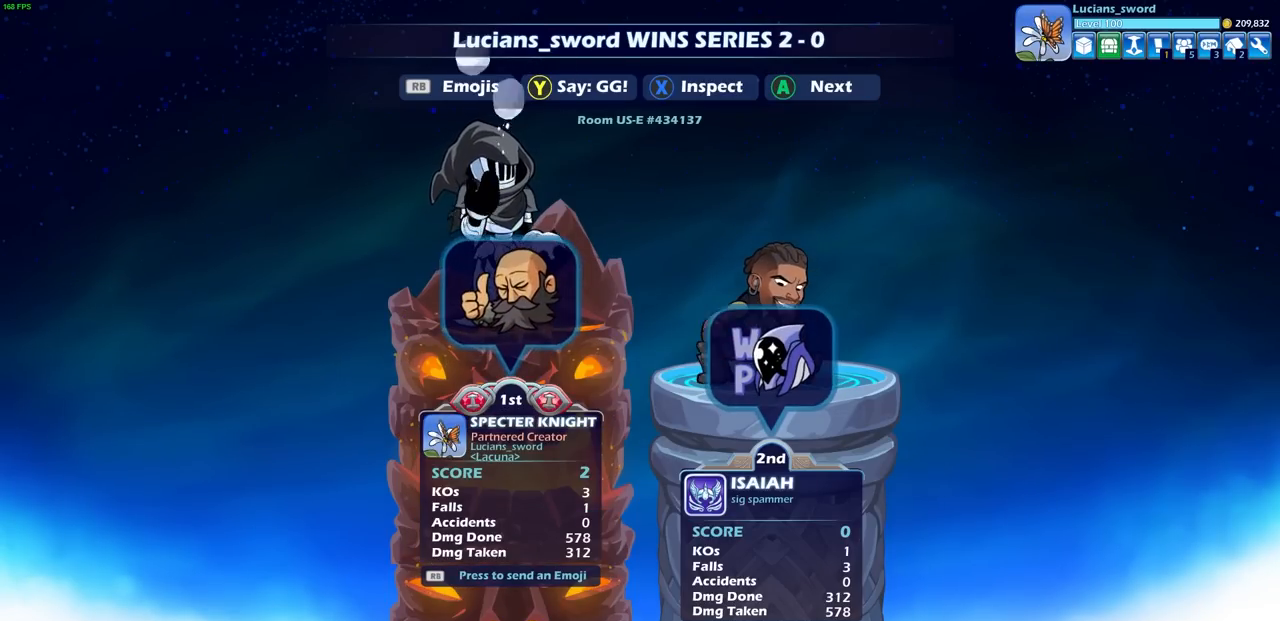
{"buttons": [], "left_stick": "center", "right_stick": "center", "events": [[267, "CROSS", "down"], [383, "CROSS", "up"]]}
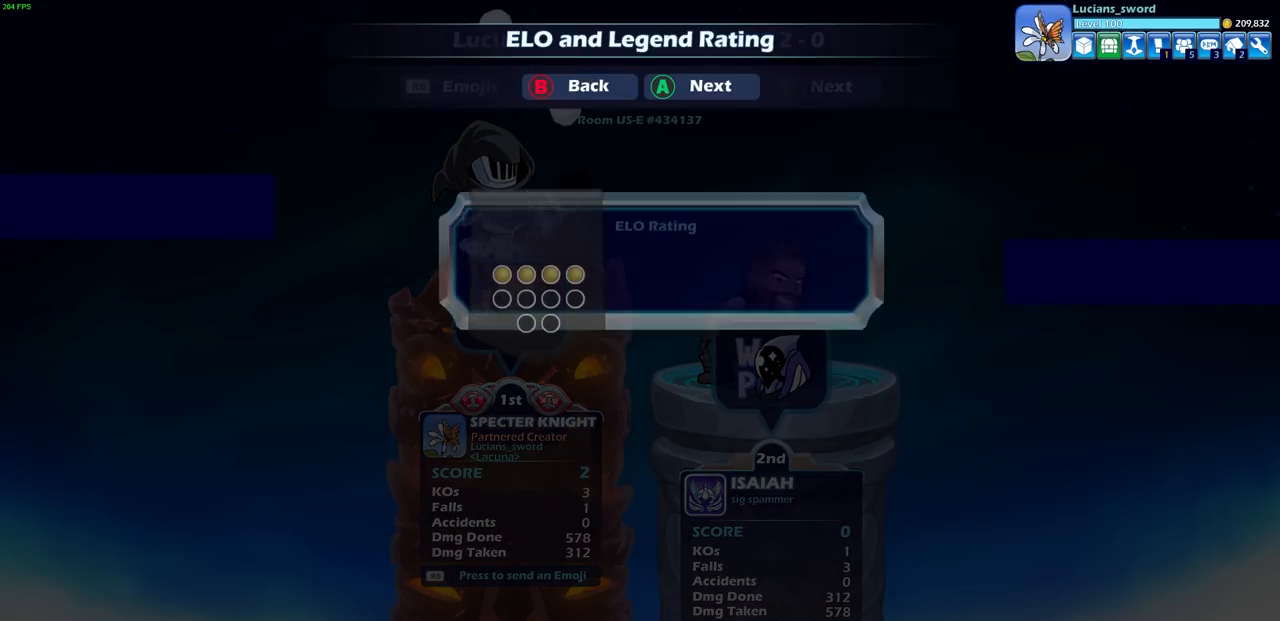
{"buttons": [], "left_stick": "center", "right_stick": "center", "events": [[133, "CROSS", "down"], [283, "CROSS", "up"]]}
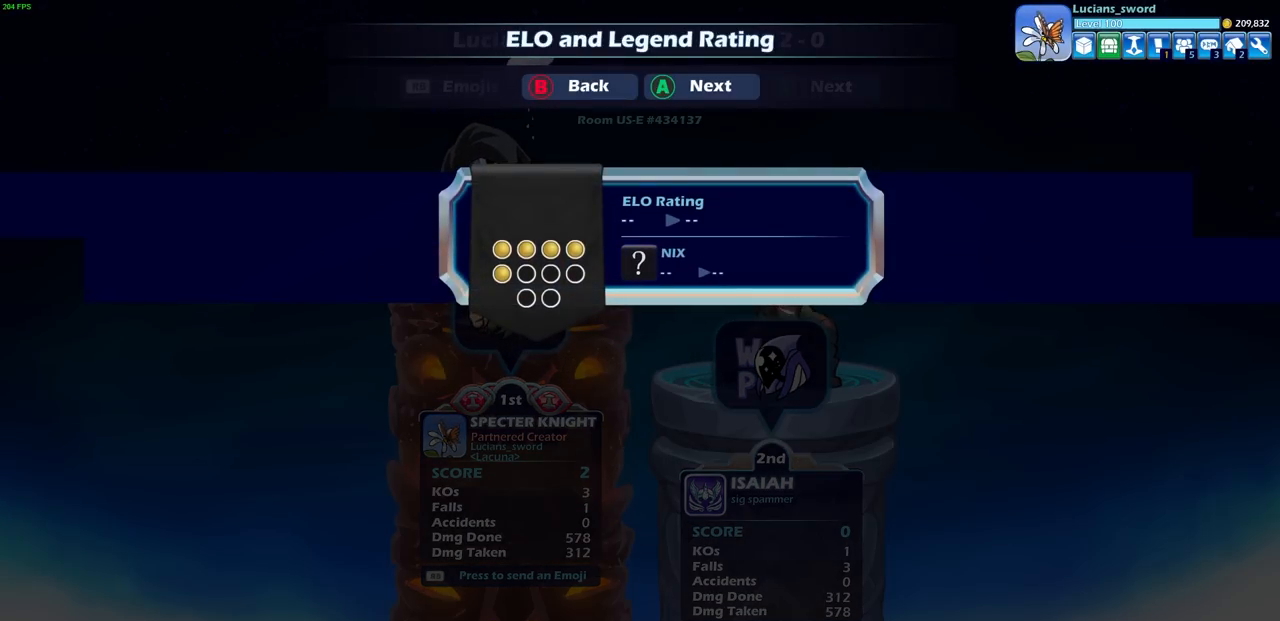
{"buttons": [], "left_stick": "center", "right_stick": "center", "events": []}
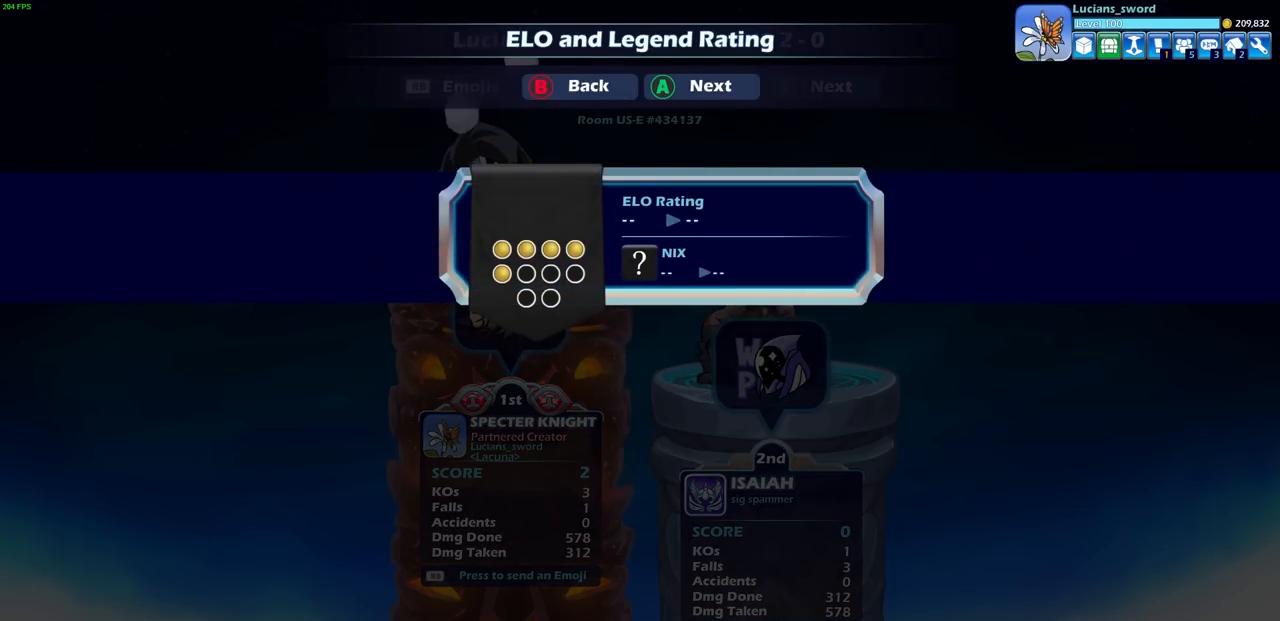
{"buttons": [], "left_stick": "center", "right_stick": "center", "events": [[133, "CROSS", "down"], [250, "CROSS", "up"]]}
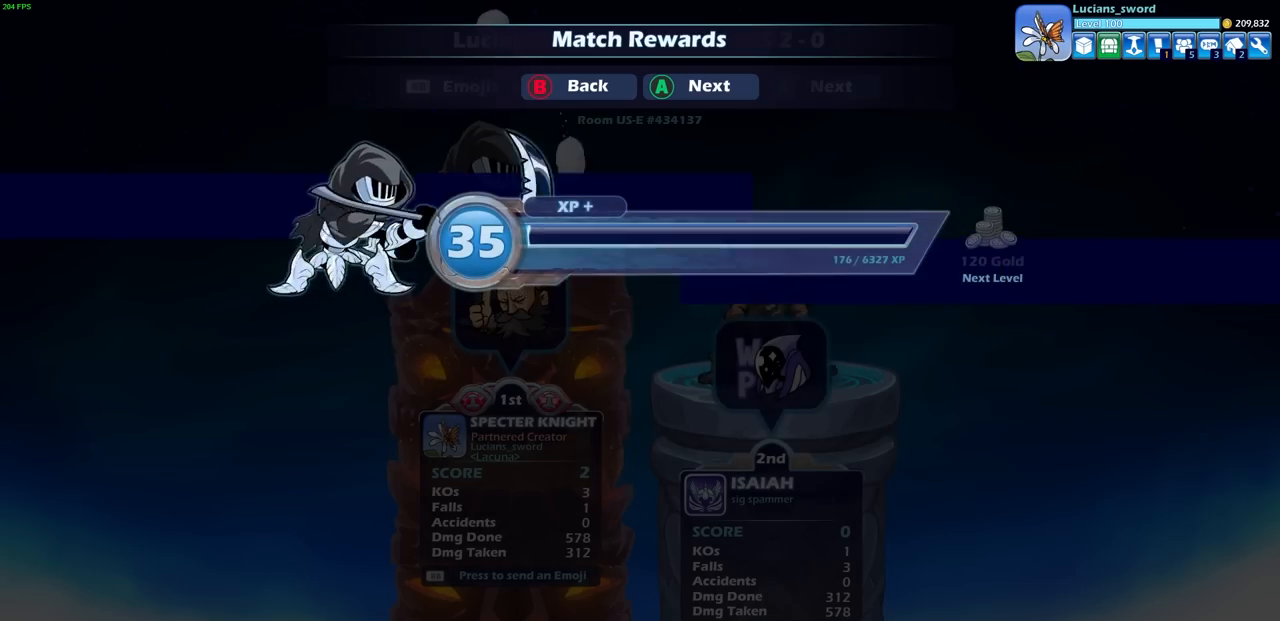
{"buttons": [], "left_stick": "center", "right_stick": "center", "events": [[117, "CROSS", "down"], [217, "CROSS", "up"], [383, "CROSS", "down"], [500, "CROSS", "up"]]}
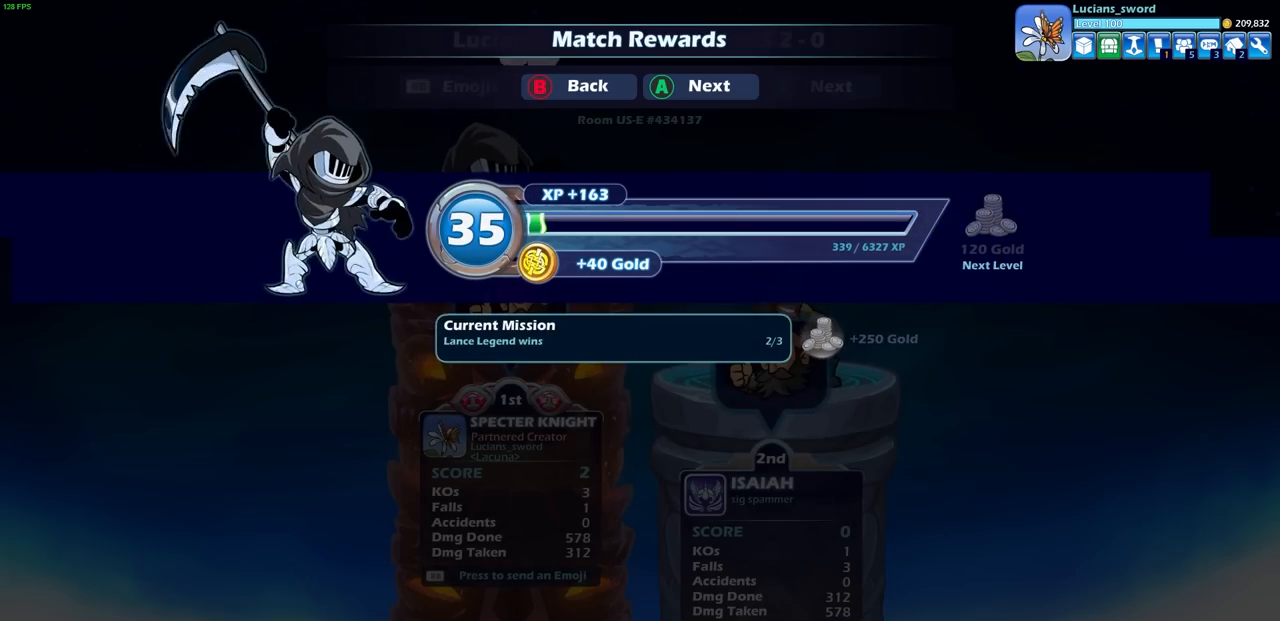
{"buttons": [], "left_stick": "center", "right_stick": "center", "events": []}
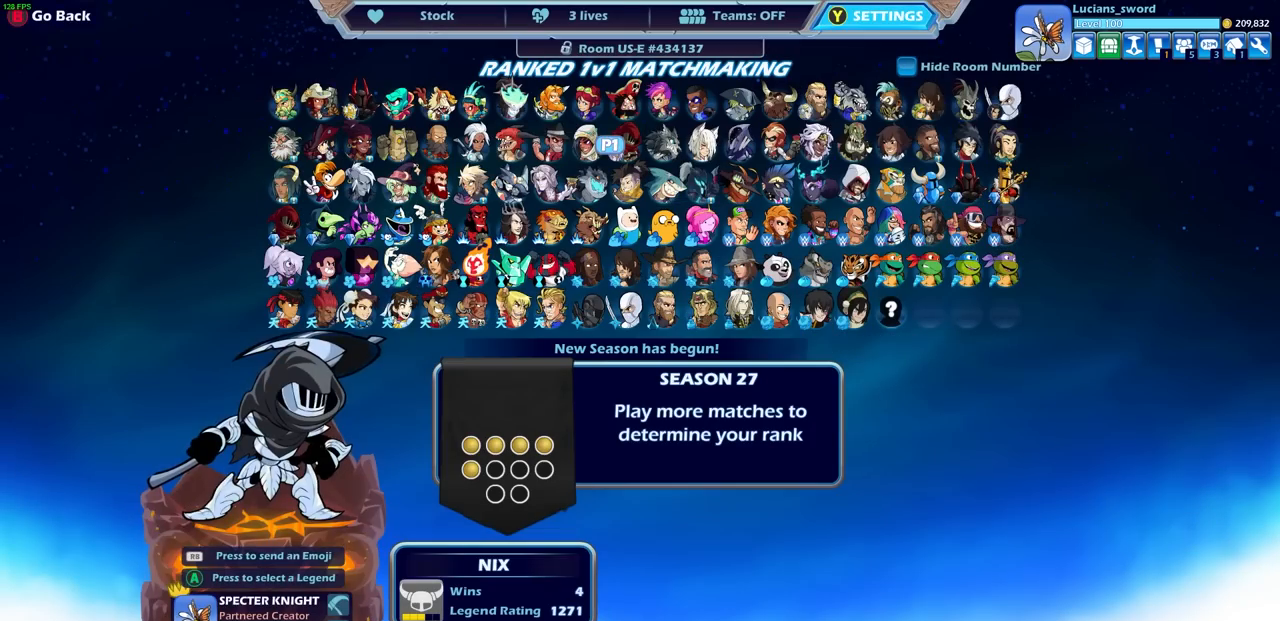
{"buttons": ["CROSS"], "left_stick": "center", "right_stick": "center", "events": [[467, "CROSS", "down"]]}
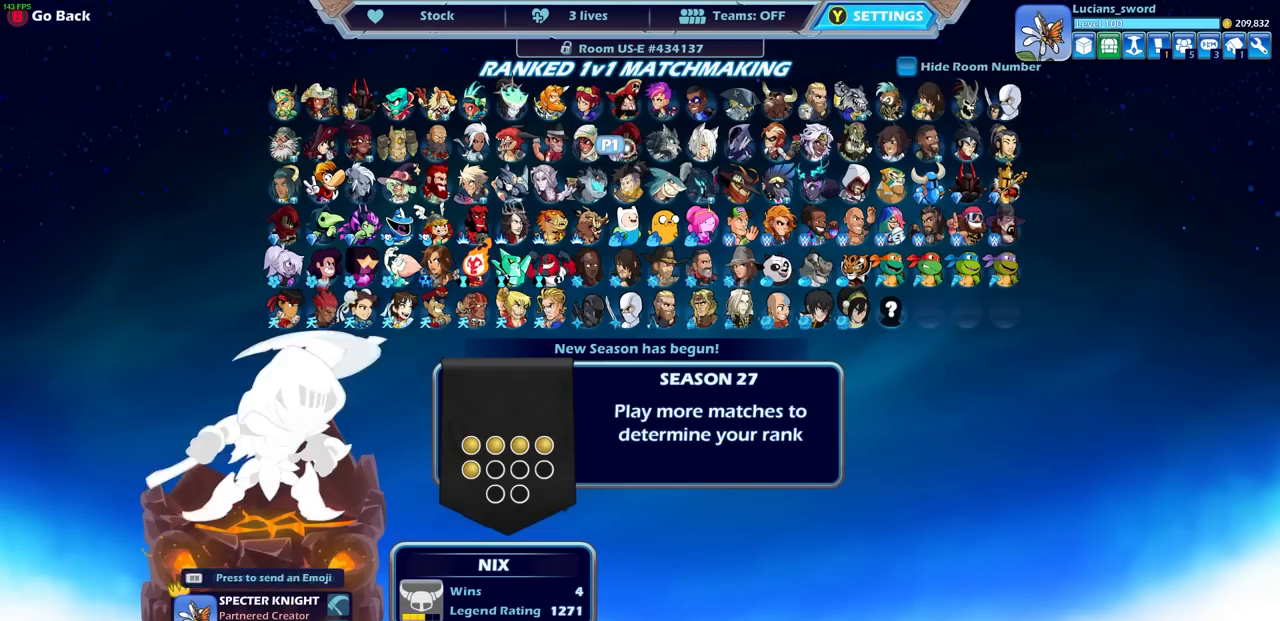
{"buttons": [], "left_stick": "center", "right_stick": "center", "events": [[33, "CROSS", "up"]]}
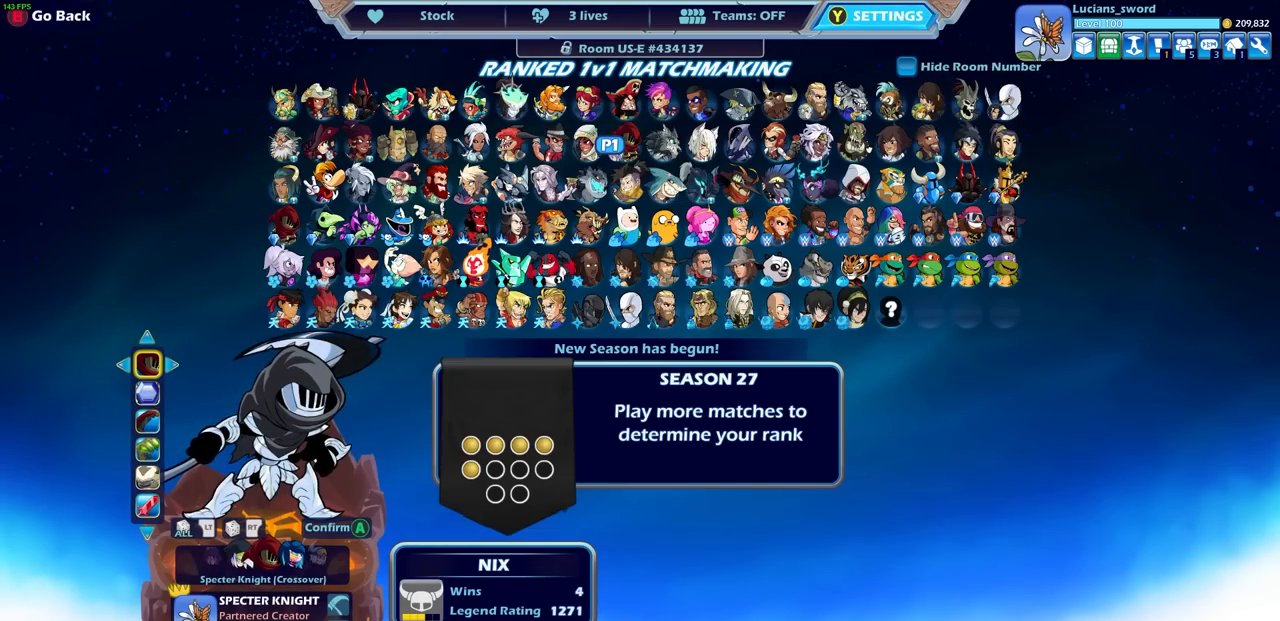
{"buttons": [], "left_stick": "center", "right_stick": "center", "events": []}
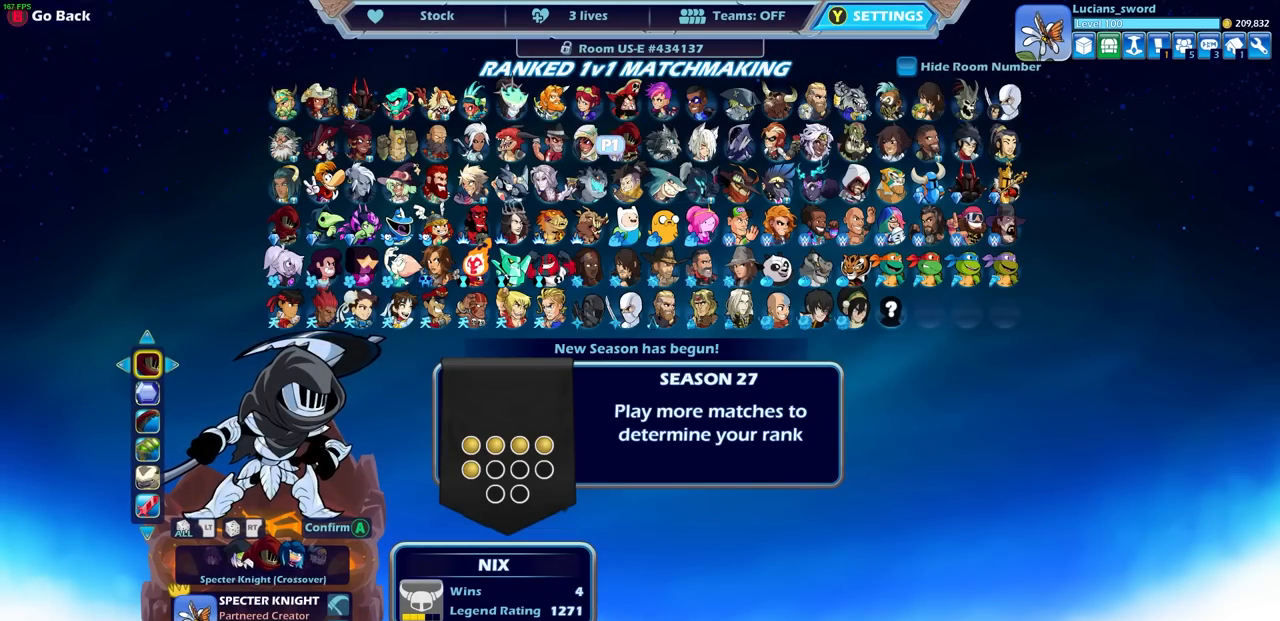
{"buttons": ["DPAD_LEFT"], "left_stick": "center", "right_stick": "center", "events": [[433, "DPAD_LEFT", "down"]]}